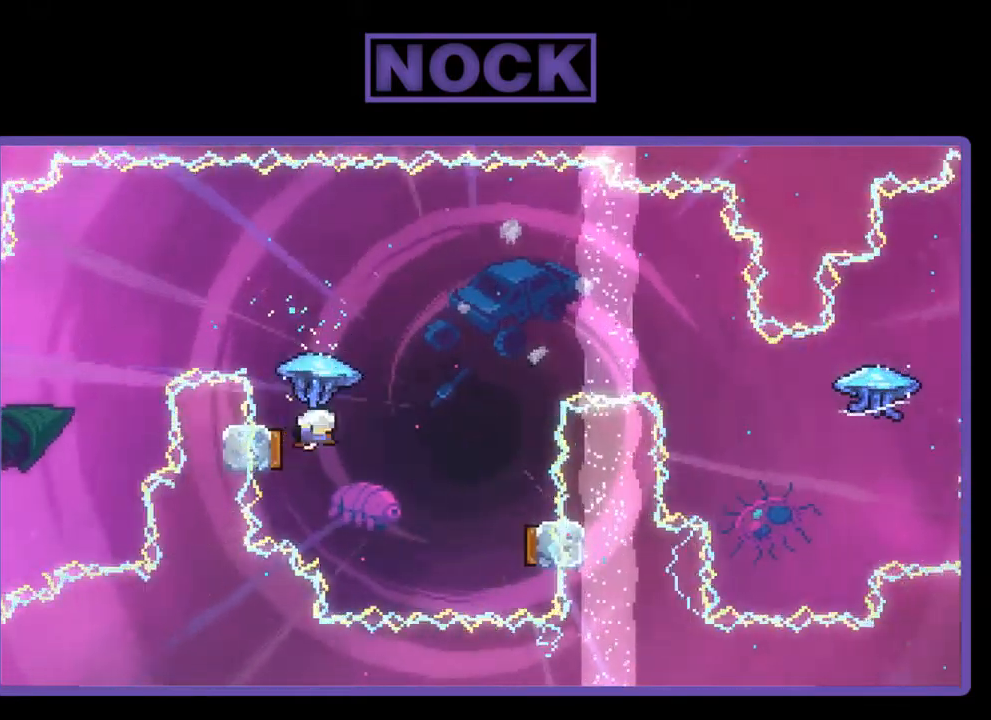
Gameplay with a controller (PlayStation layout); each line is a JSON object with the inputs held at the frame after it. "events" lists button and stick changes between this image and that frame as [ms after this image, input, new state], when the widget could be followed in between. Not read: right_stick.
{"buttons": ["R2", "DPAD_RIGHT"], "left_stick": "center", "events": [[117, "DPAD_LEFT", "up"], [184, "DPAD_RIGHT", "down"]]}
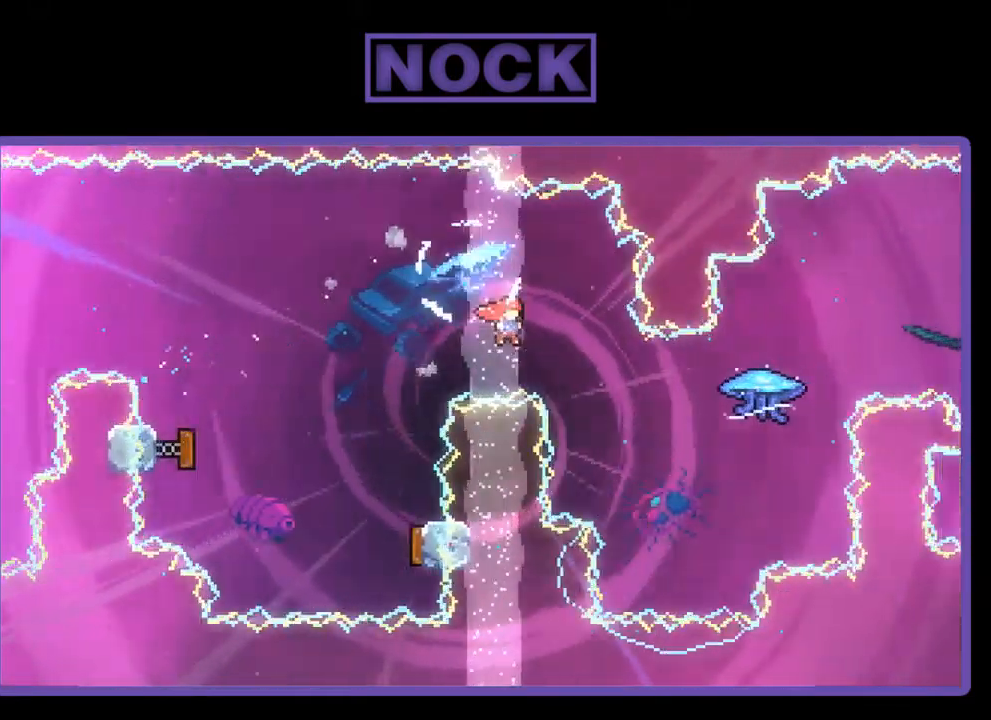
{"buttons": ["CIRCLE", "R2", "DPAD_UP", "DPAD_RIGHT"], "left_stick": "center", "events": [[384, "CIRCLE", "down"], [484, "DPAD_UP", "down"]]}
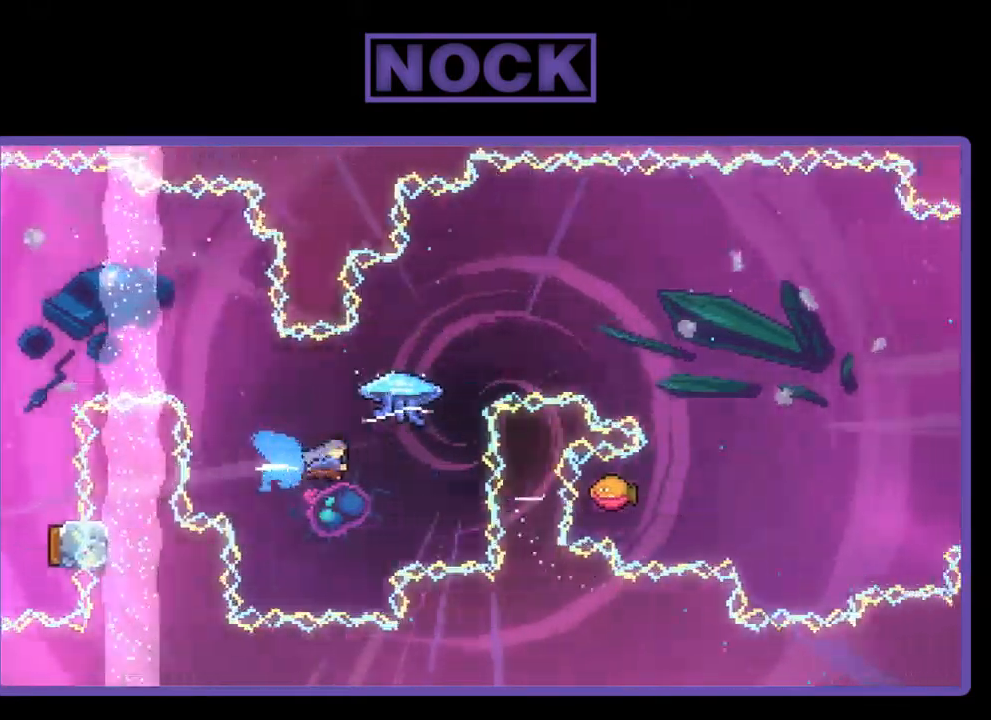
{"buttons": ["R2", "DPAD_UP", "DPAD_LEFT"], "left_stick": "center", "events": [[84, "CIRCLE", "up"], [384, "DPAD_RIGHT", "up"], [484, "DPAD_LEFT", "down"]]}
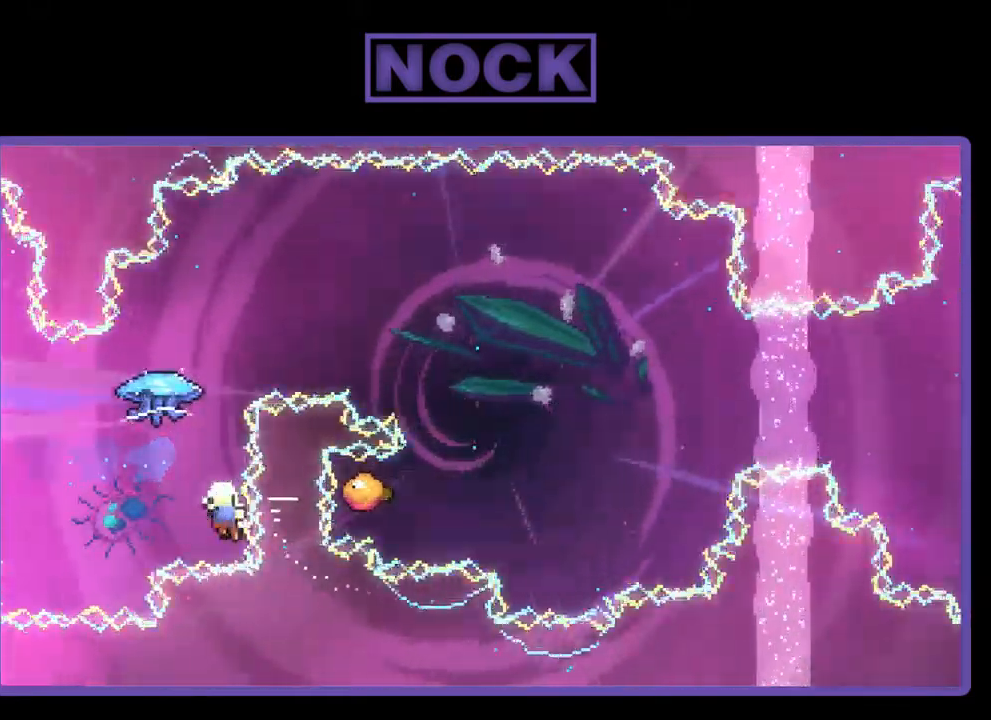
{"buttons": [], "left_stick": "center", "events": [[17, "CIRCLE", "down"], [84, "CIRCLE", "up"], [150, "DPAD_LEFT", "up"], [150, "DPAD_UP", "up"], [150, "R2", "up"]]}
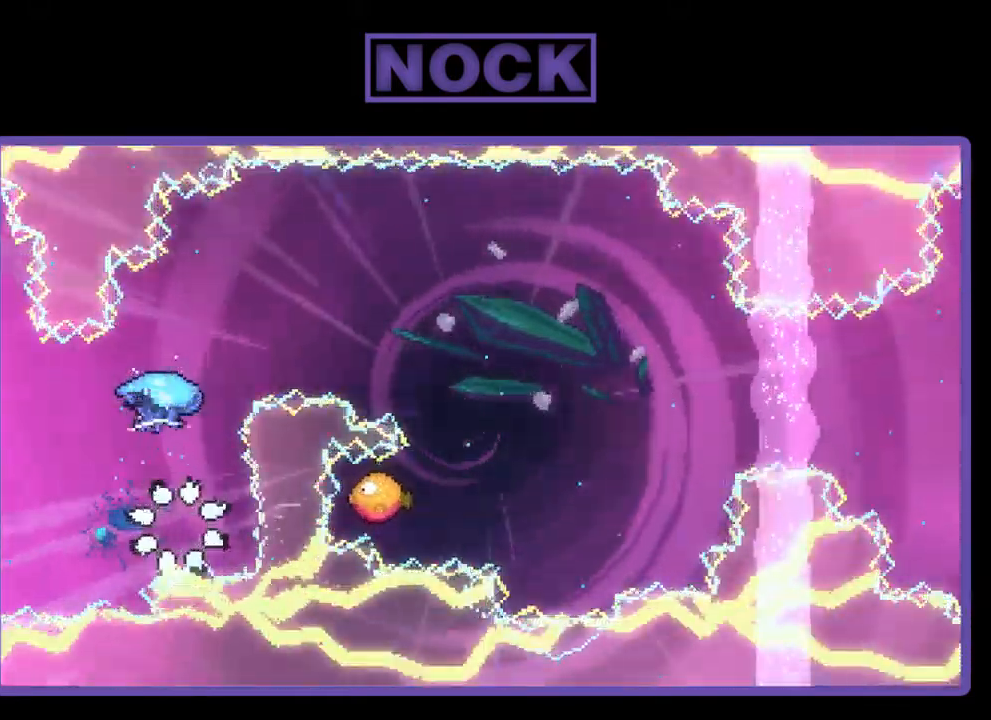
{"buttons": [], "left_stick": "center", "events": []}
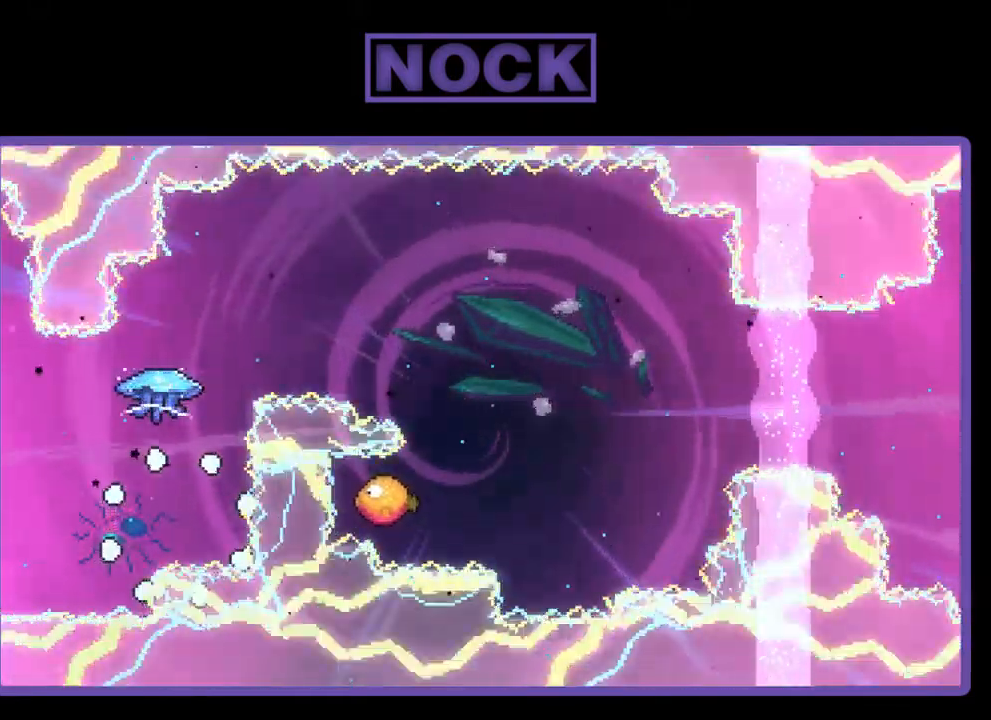
{"buttons": ["R2"], "left_stick": "center", "events": [[484, "R2", "down"]]}
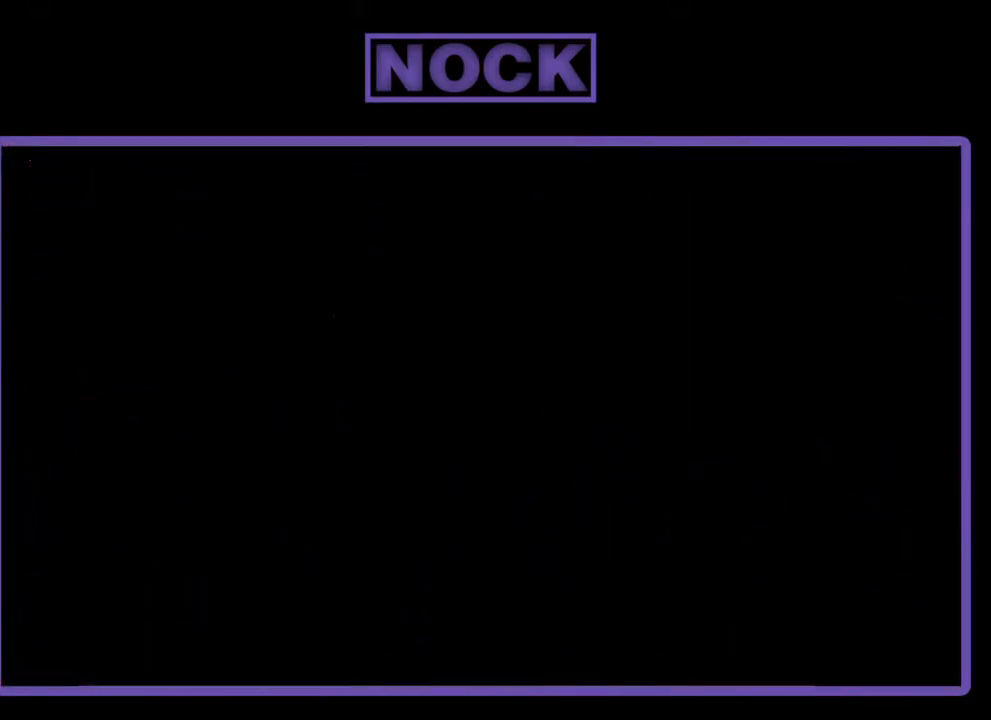
{"buttons": ["R2", "DPAD_RIGHT"], "left_stick": "center", "events": [[516, "DPAD_RIGHT", "down"]]}
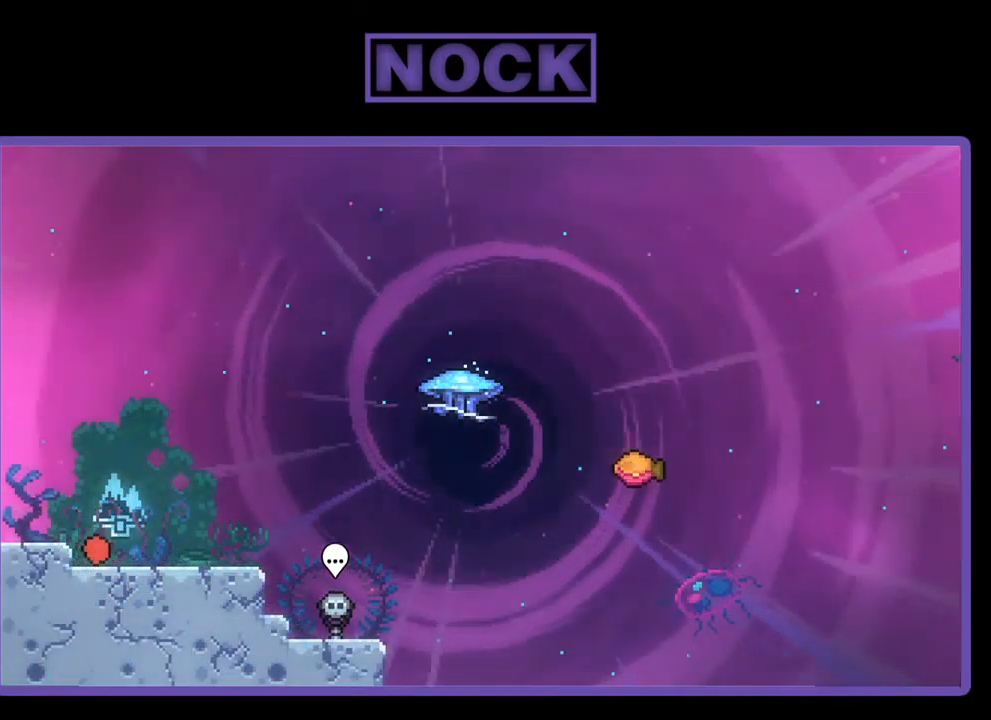
{"buttons": ["R2", "DPAD_DOWN", "DPAD_RIGHT"], "left_stick": "center", "events": [[134, "DPAD_RIGHT", "up"], [200, "CROSS", "down"], [334, "CROSS", "up"], [467, "DPAD_DOWN", "down"], [467, "DPAD_RIGHT", "down"]]}
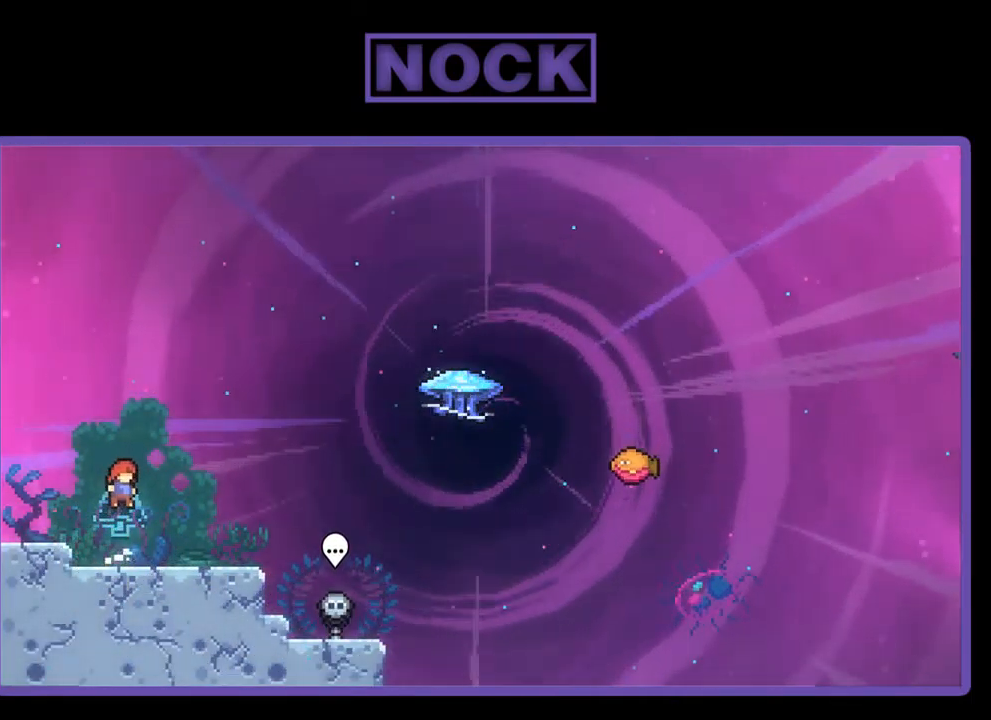
{"buttons": ["CROSS", "R2", "DPAD_RIGHT"], "left_stick": "center", "events": [[100, "DPAD_DOWN", "up"], [134, "CIRCLE", "down"], [234, "CIRCLE", "up"], [334, "CROSS", "down"]]}
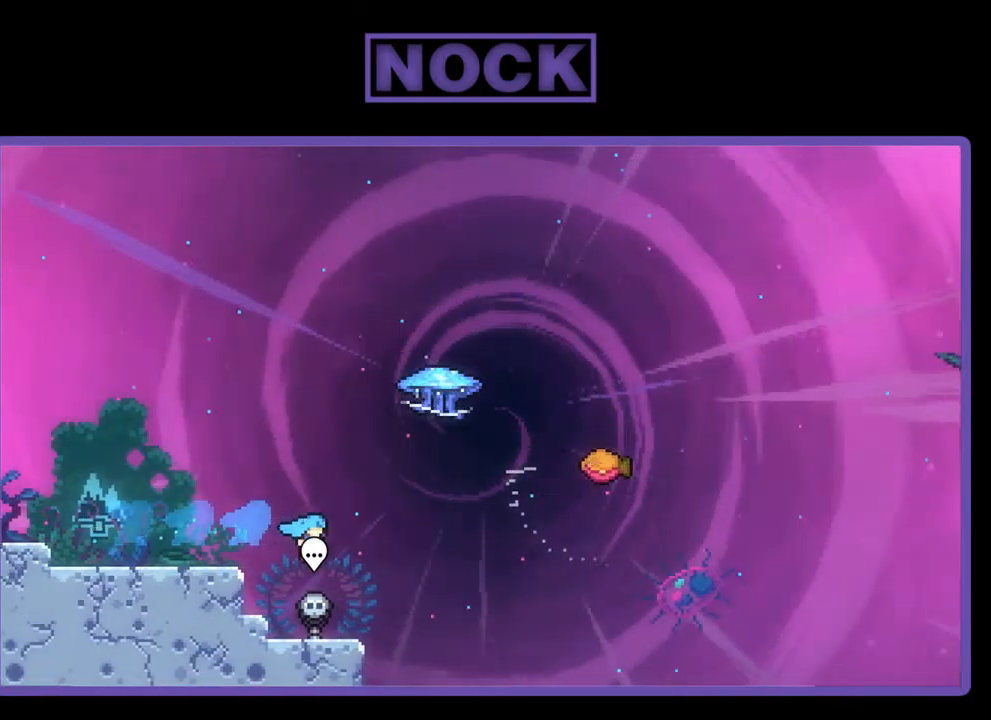
{"buttons": ["CROSS", "R2", "DPAD_UP", "DPAD_LEFT"], "left_stick": "center", "events": [[100, "CROSS", "up"], [100, "DPAD_UP", "down"], [167, "DPAD_RIGHT", "up"], [200, "CIRCLE", "down"], [267, "DPAD_LEFT", "down"], [367, "CIRCLE", "up"], [434, "CROSS", "down"]]}
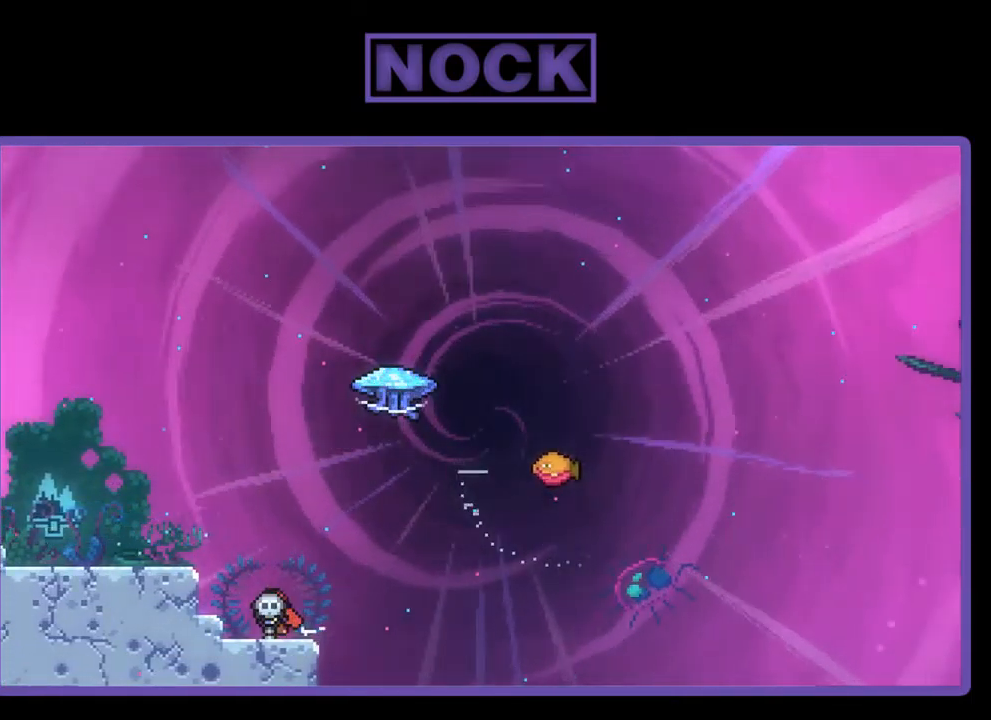
{"buttons": ["CROSS", "DPAD_LEFT"], "left_stick": "center", "events": [[267, "R2", "up"], [300, "CROSS", "up"], [300, "DPAD_LEFT", "up"], [300, "DPAD_UP", "up"], [400, "CROSS", "down"], [467, "DPAD_LEFT", "down"]]}
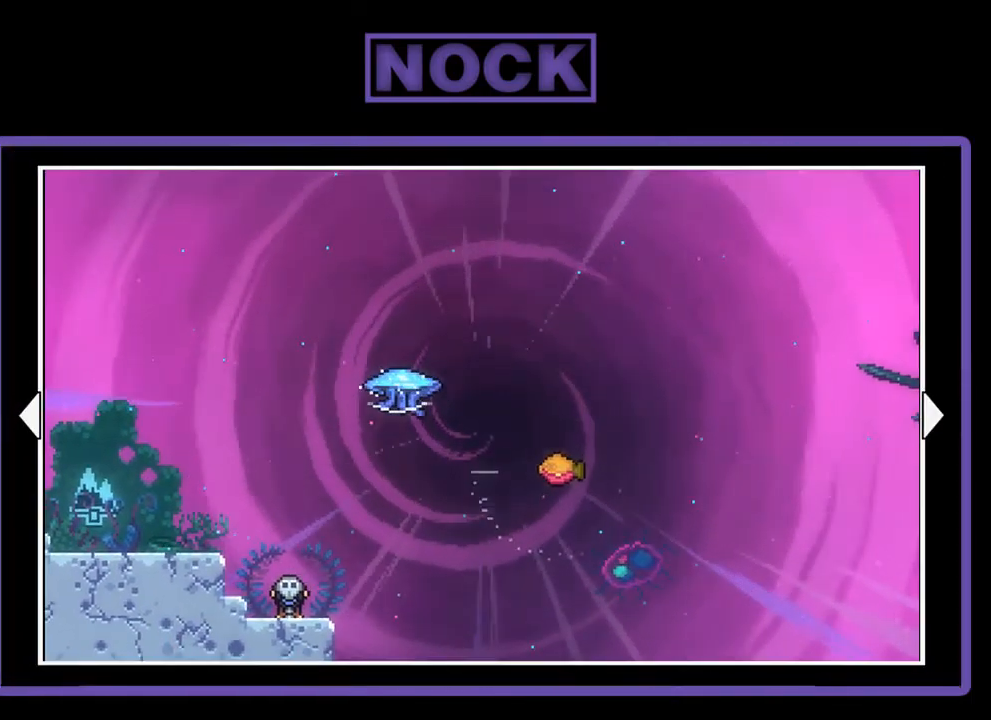
{"buttons": ["R2", "DPAD_LEFT"], "left_stick": "center", "events": [[100, "CROSS", "up"], [167, "R2", "down"], [200, "CROSS", "down"], [434, "CROSS", "up"]]}
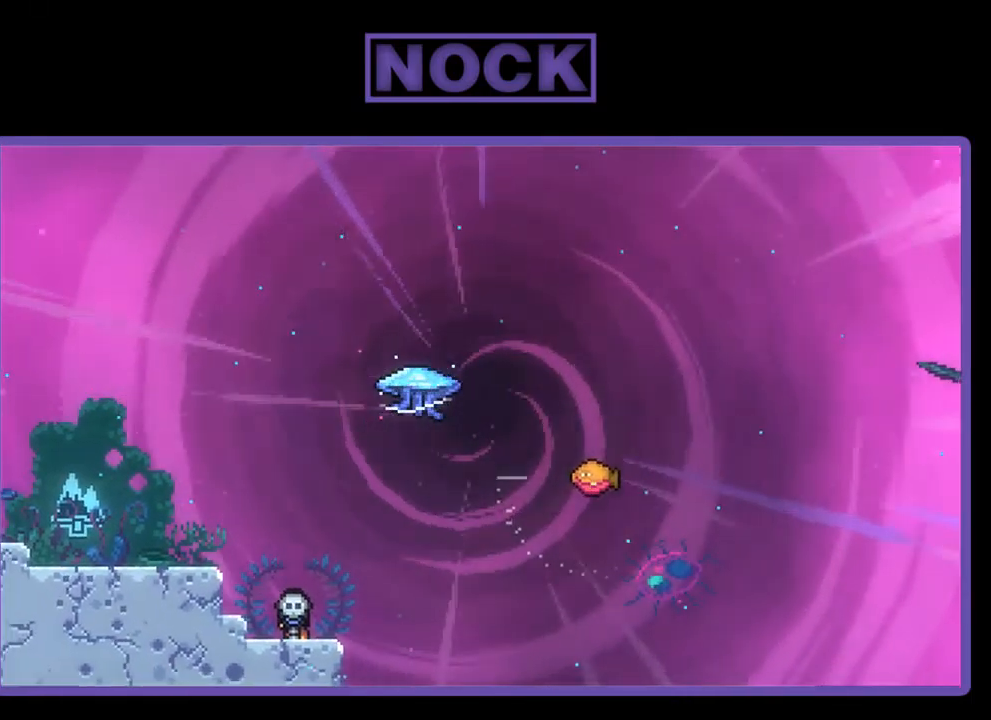
{"buttons": ["CROSS", "R2", "DPAD_LEFT"], "left_stick": "center", "events": [[200, "CROSS", "down"]]}
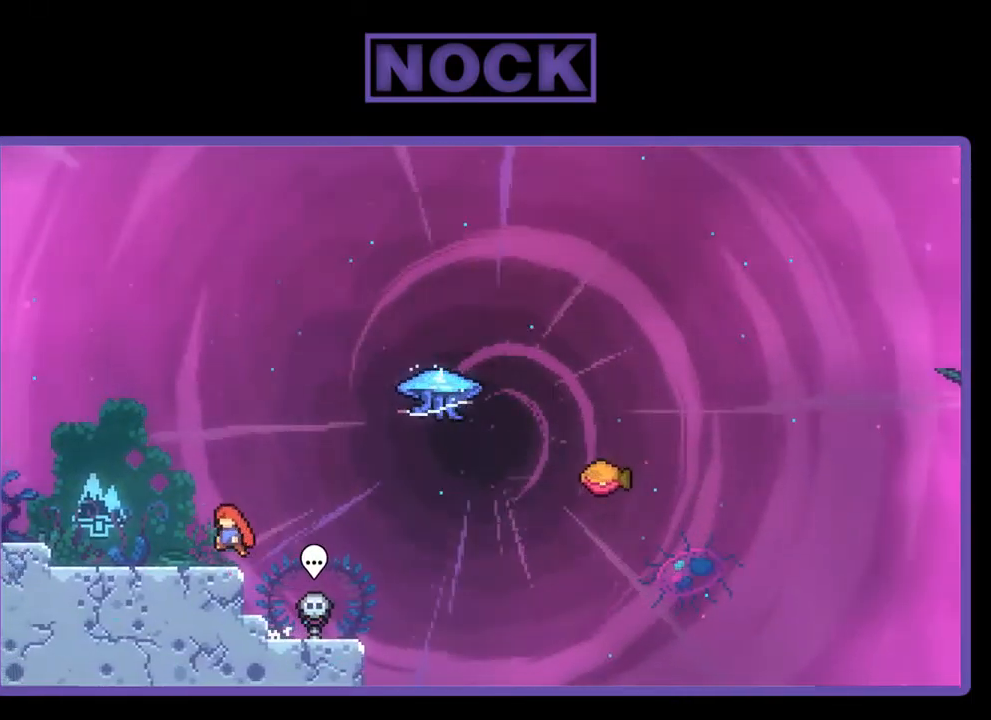
{"buttons": ["R2"], "left_stick": "center", "events": [[200, "CROSS", "up"], [267, "DPAD_LEFT", "up"], [334, "CROSS", "down"], [500, "CROSS", "up"]]}
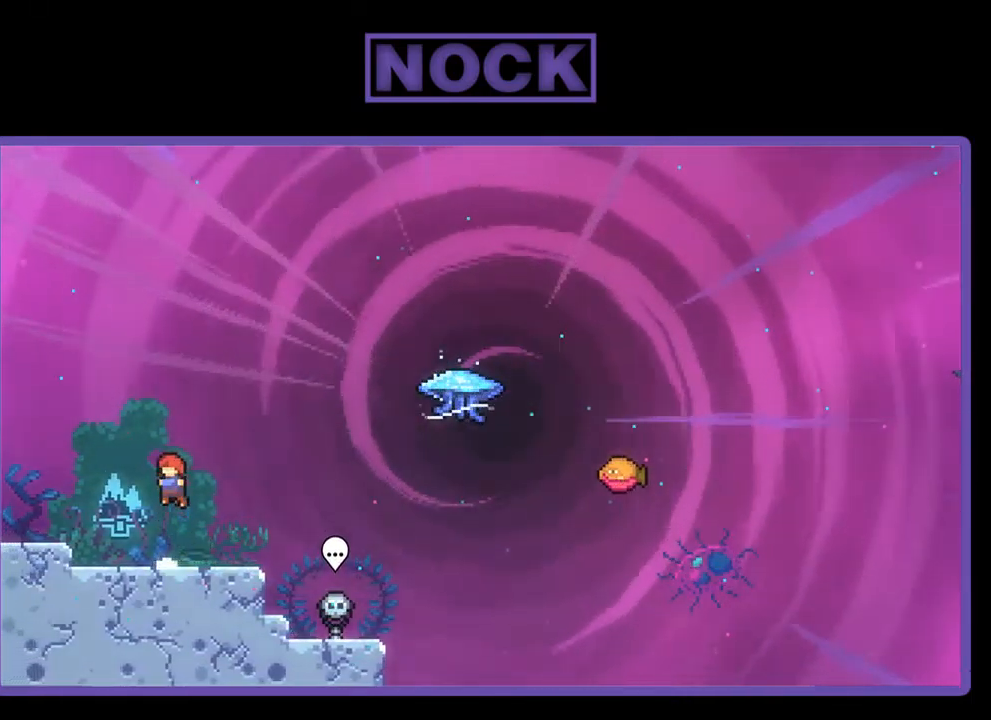
{"buttons": ["R2", "DPAD_RIGHT"], "left_stick": "center", "events": [[300, "DPAD_DOWN", "down"], [300, "DPAD_RIGHT", "down"], [334, "CIRCLE", "down"], [467, "CIRCLE", "up"], [467, "DPAD_DOWN", "up"]]}
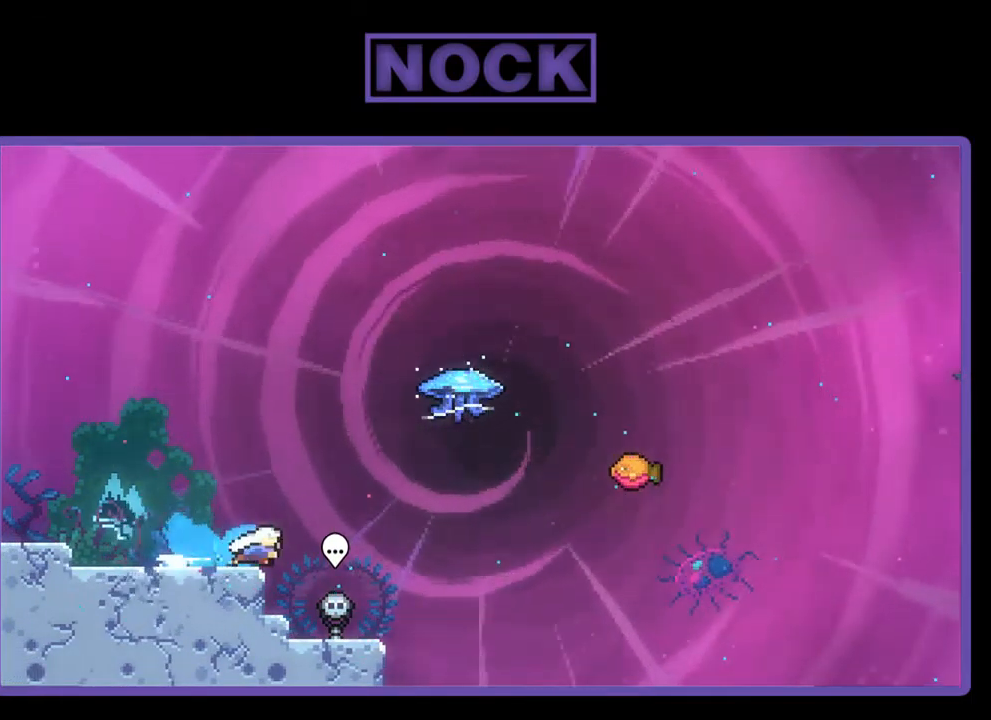
{"buttons": ["R2", "DPAD_UP", "DPAD_RIGHT"], "left_stick": "center", "events": [[34, "CROSS", "down"], [200, "CROSS", "up"], [200, "DPAD_UP", "down"], [234, "DPAD_RIGHT", "up"], [267, "CIRCLE", "down"], [434, "CIRCLE", "up"], [467, "DPAD_RIGHT", "down"]]}
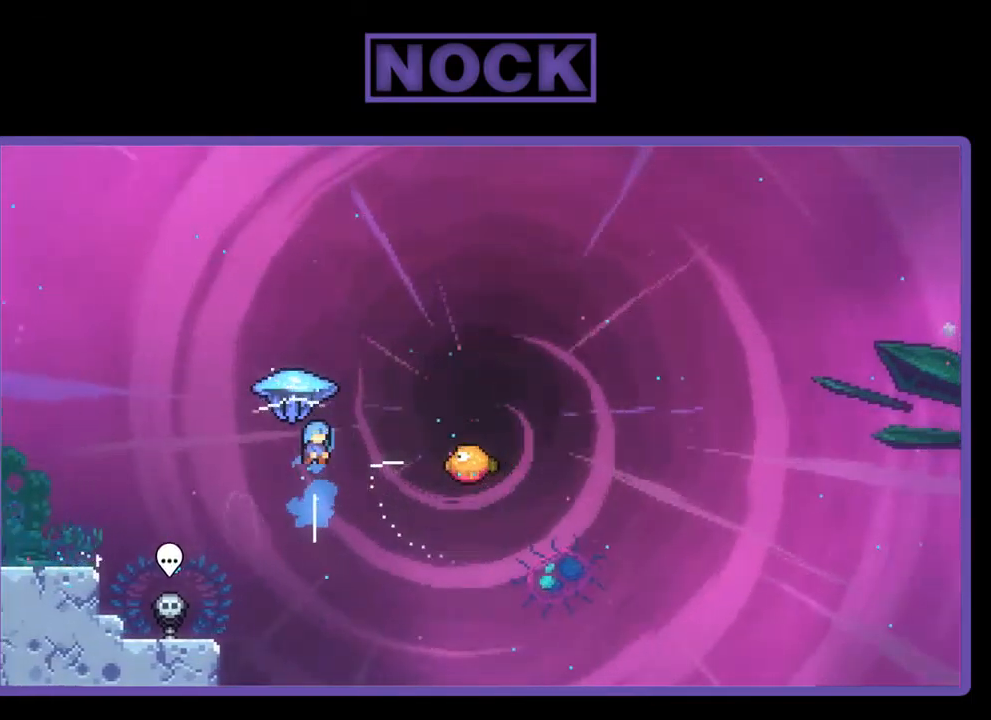
{"buttons": ["R2", "DPAD_RIGHT"], "left_stick": "center", "events": [[34, "DPAD_UP", "up"]]}
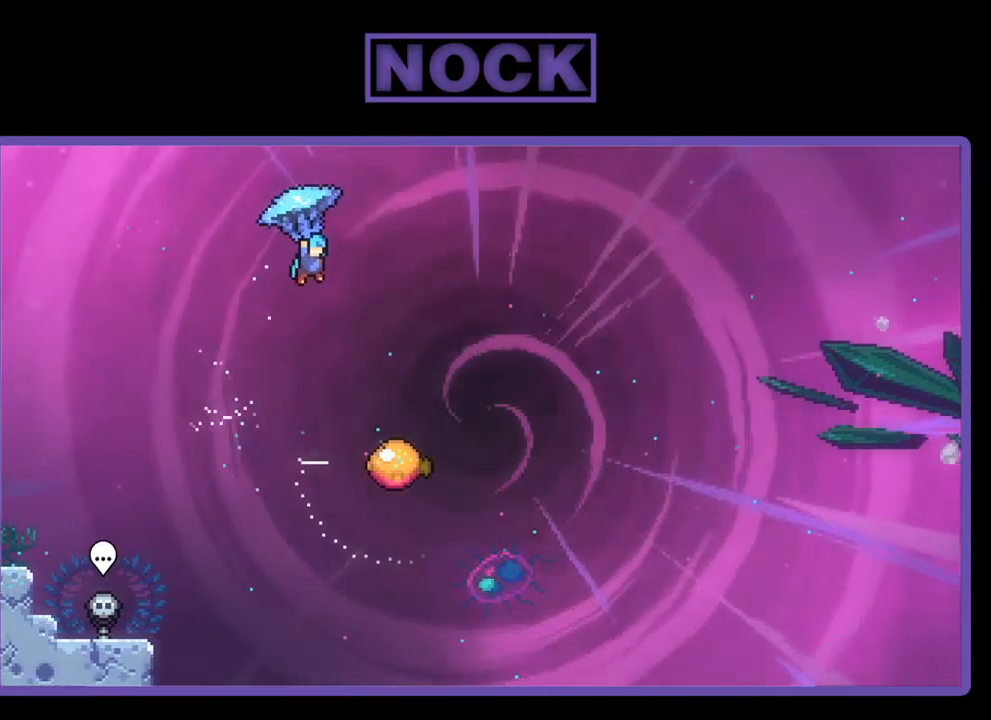
{"buttons": ["R2", "DPAD_DOWN"], "left_stick": "center", "events": [[217, "DPAD_DOWN", "down"], [350, "DPAD_RIGHT", "up"]]}
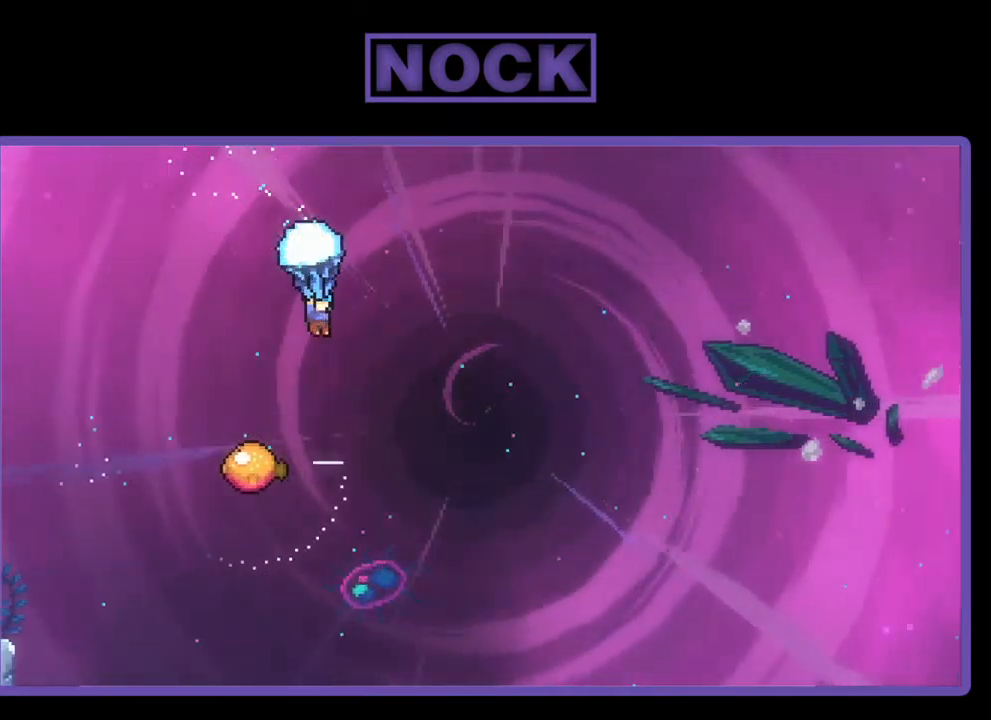
{"buttons": ["R2", "DPAD_LEFT"], "left_stick": "center", "events": [[250, "DPAD_LEFT", "down"], [450, "DPAD_DOWN", "up"]]}
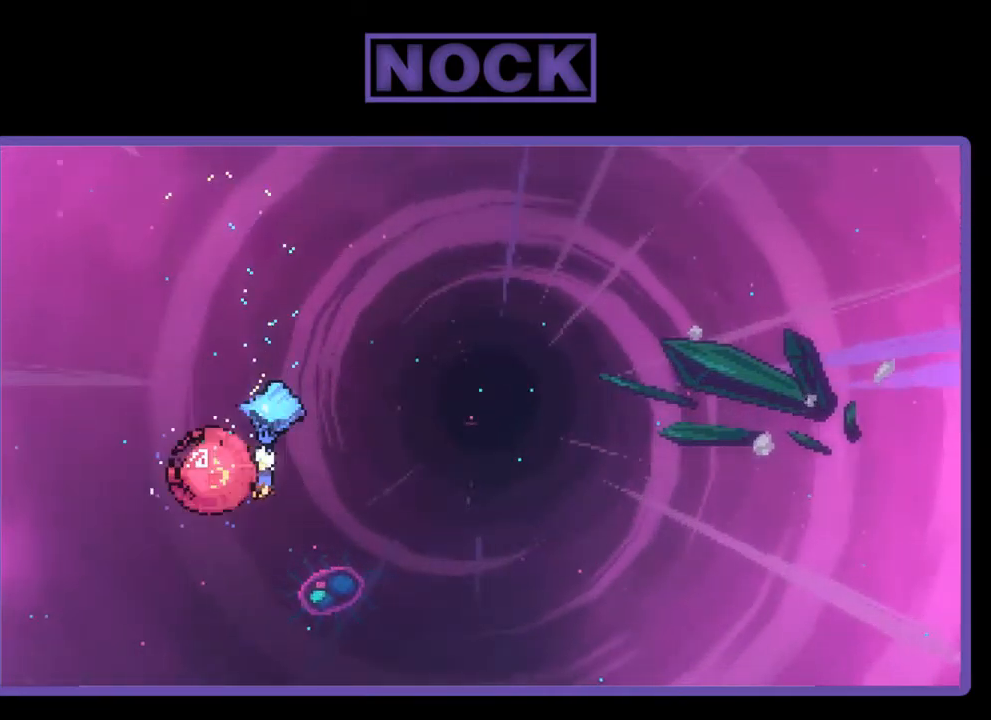
{"buttons": ["R2", "DPAD_UP", "DPAD_RIGHT"], "left_stick": "center", "events": [[50, "DPAD_LEFT", "up"], [50, "DPAD_UP", "down"], [83, "DPAD_RIGHT", "down"], [83, "DPAD_UP", "up"], [350, "DPAD_UP", "down"]]}
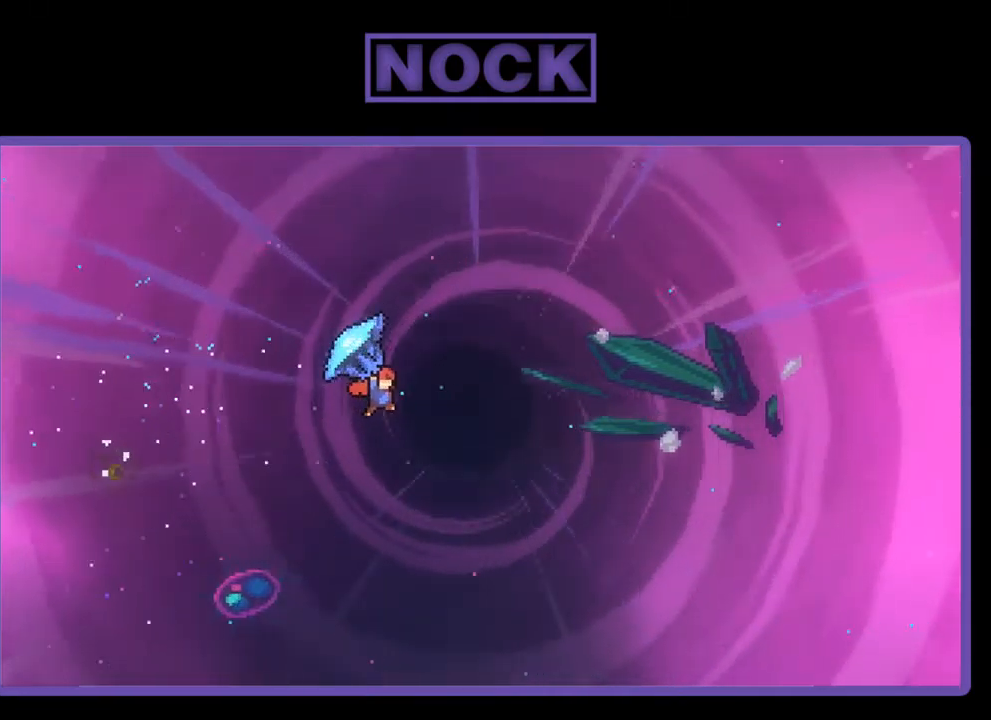
{"buttons": ["R2", "DPAD_UP", "DPAD_RIGHT"], "left_stick": "center", "events": []}
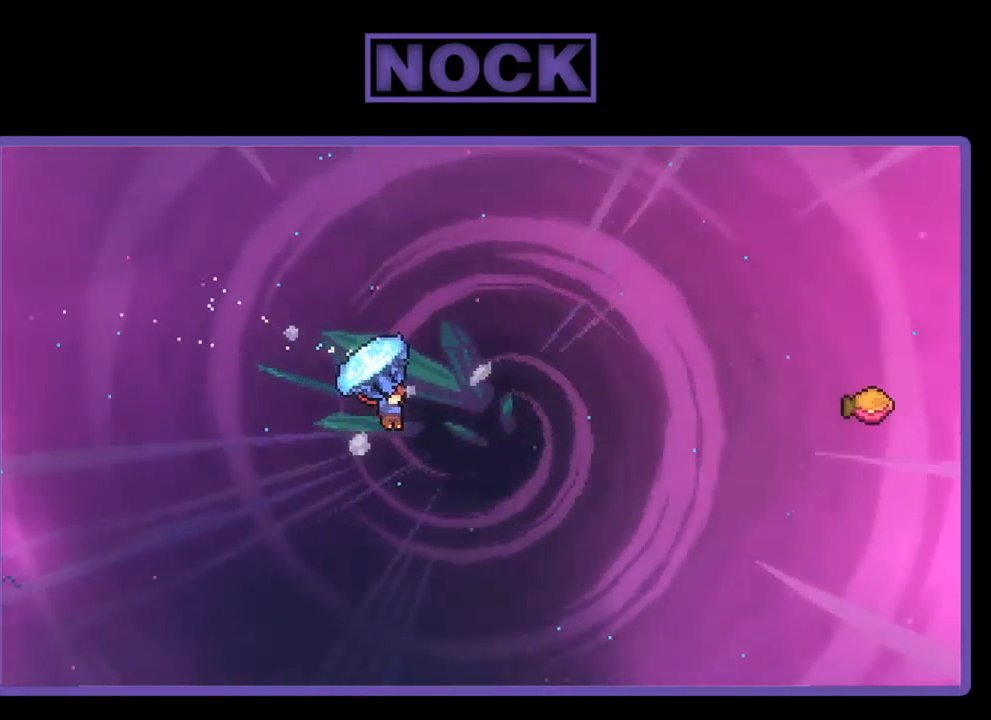
{"buttons": ["CIRCLE", "R2", "DPAD_UP", "DPAD_RIGHT"], "left_stick": "center", "events": [[317, "R2", "up"], [417, "R2", "down"], [450, "CIRCLE", "down"]]}
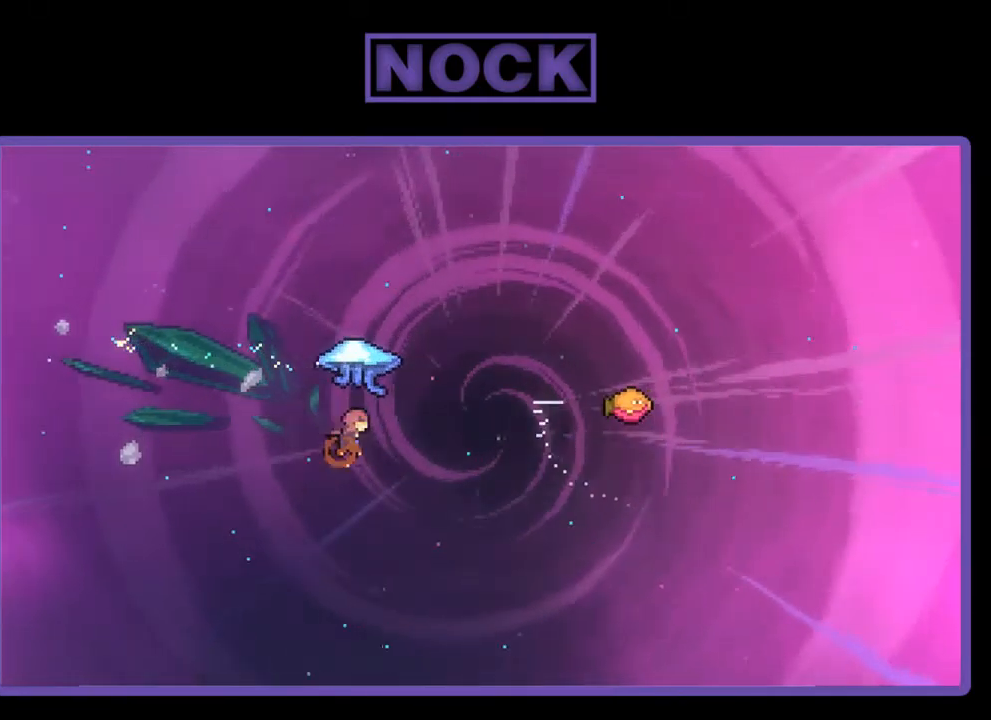
{"buttons": ["R2", "DPAD_RIGHT"], "left_stick": "center", "events": [[417, "CIRCLE", "up"], [450, "DPAD_UP", "up"]]}
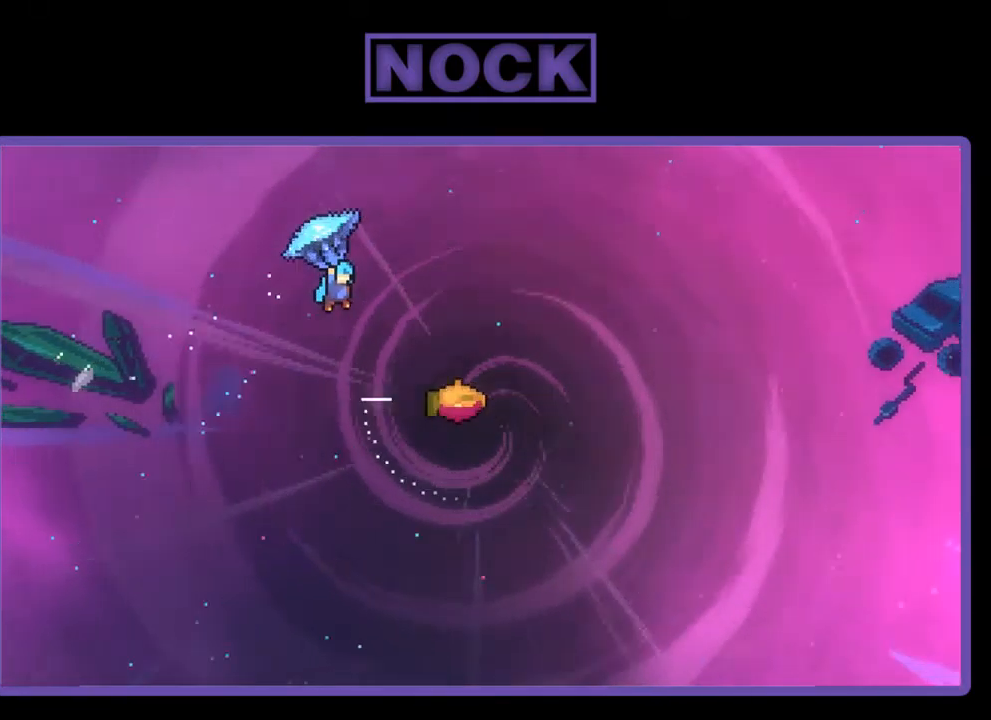
{"buttons": ["R2", "DPAD_DOWN"], "left_stick": "center", "events": [[350, "DPAD_DOWN", "down"], [383, "DPAD_RIGHT", "up"]]}
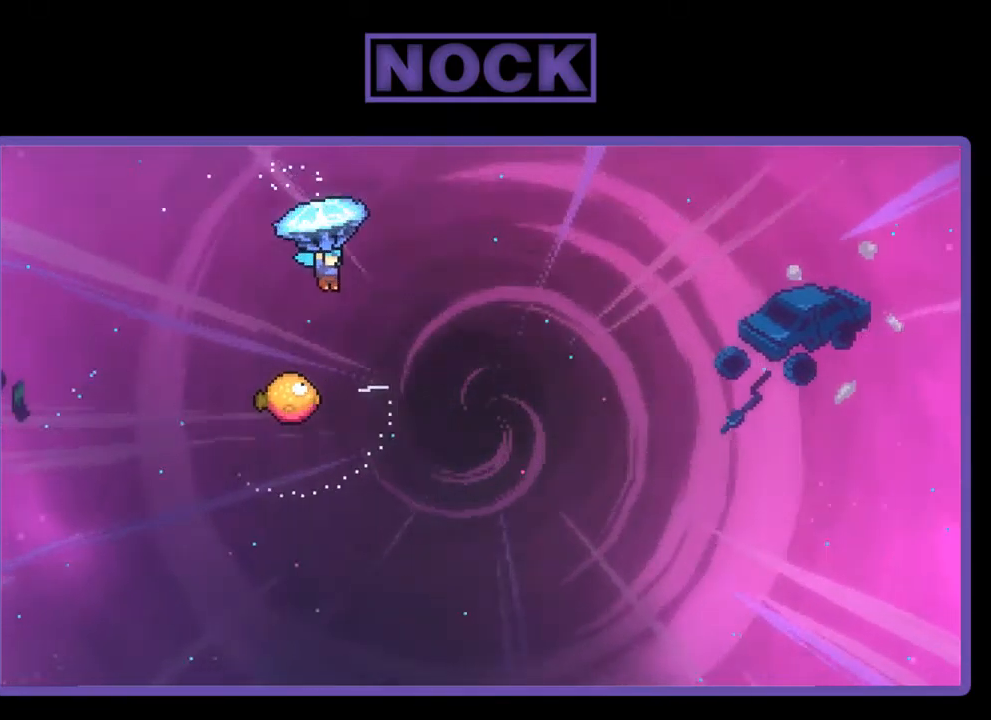
{"buttons": ["R2"], "left_stick": "center", "events": [[183, "DPAD_LEFT", "down"], [317, "DPAD_LEFT", "up"], [350, "DPAD_DOWN", "up"]]}
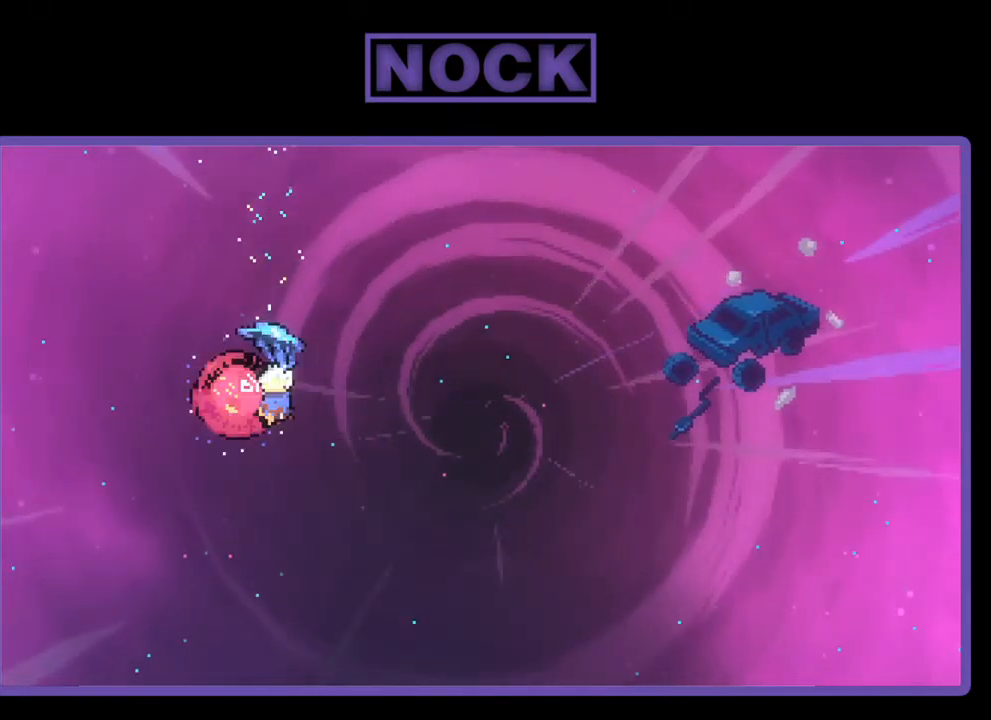
{"buttons": ["R2", "DPAD_UP", "DPAD_RIGHT"], "left_stick": "center", "events": [[117, "DPAD_RIGHT", "down"], [250, "DPAD_UP", "down"]]}
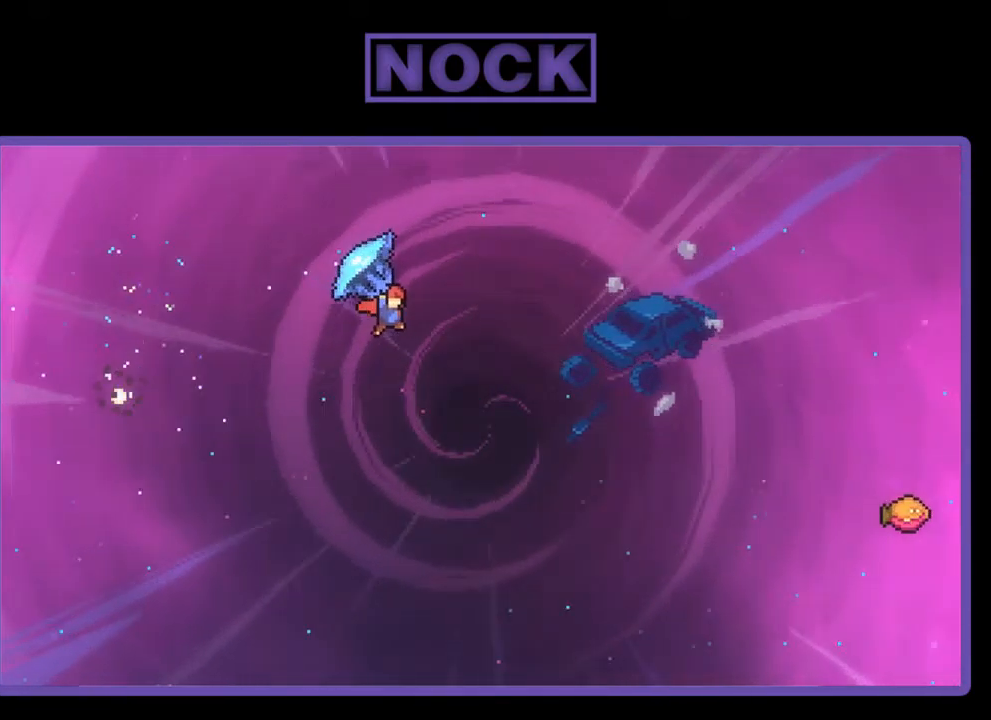
{"buttons": ["DPAD_UP", "DPAD_RIGHT"], "left_stick": "center", "events": [[417, "R2", "up"]]}
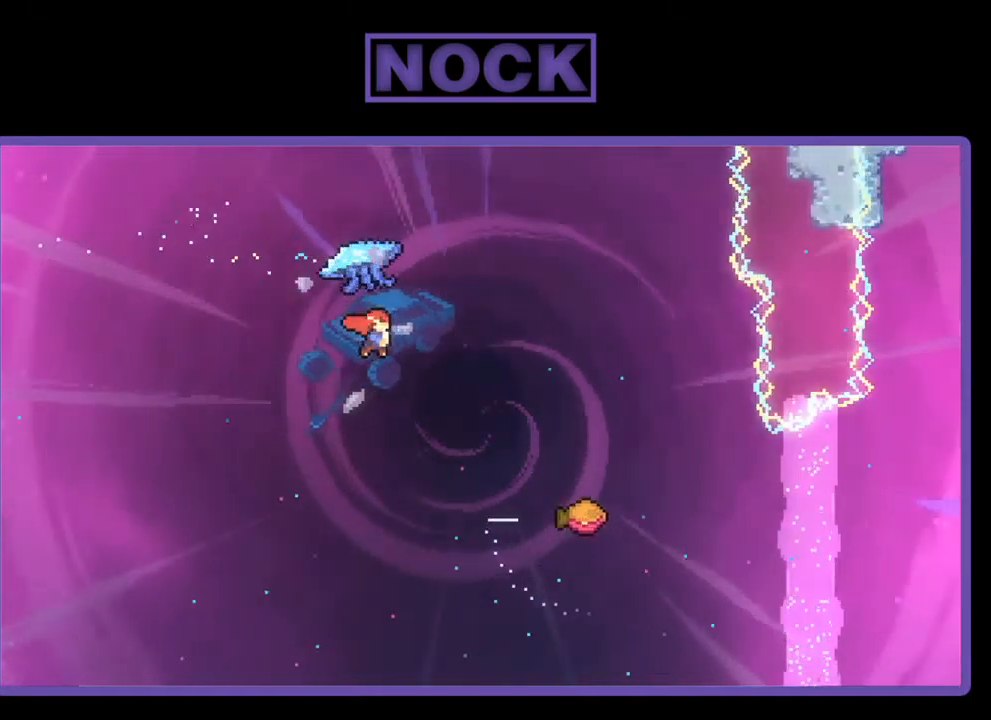
{"buttons": ["CIRCLE", "R2", "DPAD_RIGHT"], "left_stick": "center", "events": [[17, "R2", "down"], [50, "CIRCLE", "down"], [450, "DPAD_UP", "up"]]}
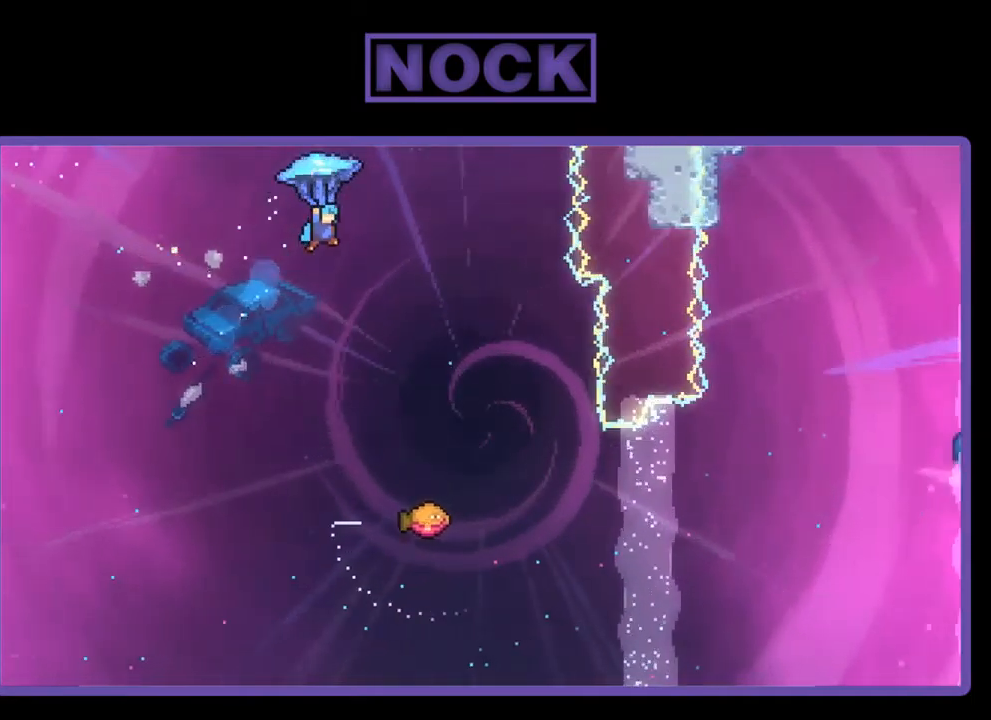
{"buttons": ["R2", "DPAD_DOWN"], "left_stick": "center", "events": [[17, "CIRCLE", "up"], [17, "DPAD_DOWN", "down"], [17, "DPAD_RIGHT", "up"]]}
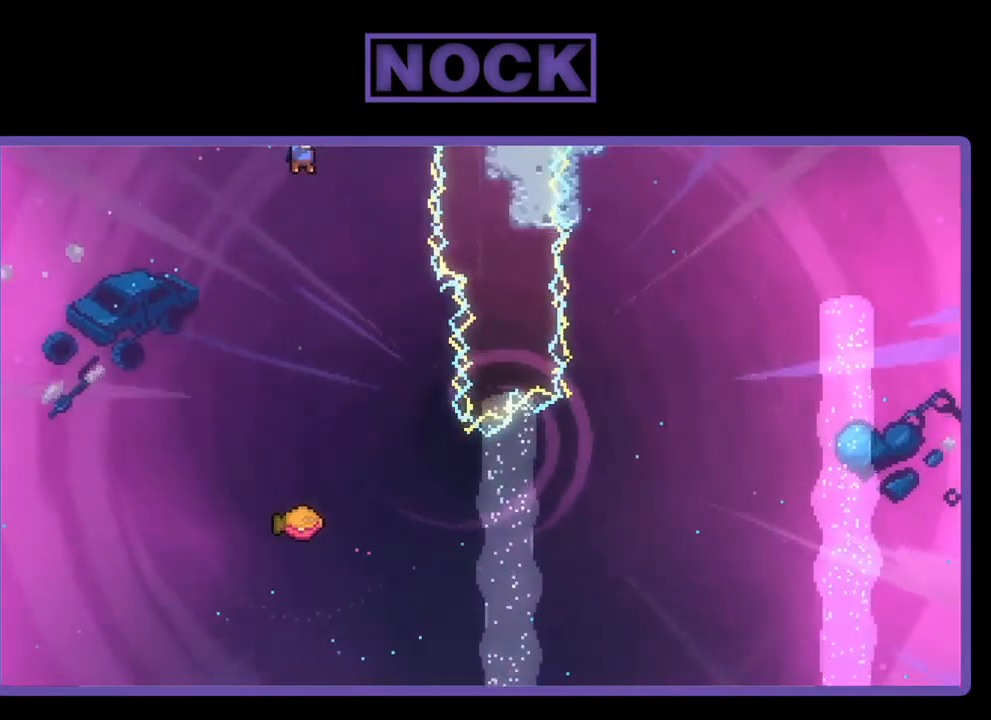
{"buttons": ["R2", "DPAD_RIGHT"], "left_stick": "center", "events": [[384, "DPAD_RIGHT", "down"], [417, "DPAD_DOWN", "up"]]}